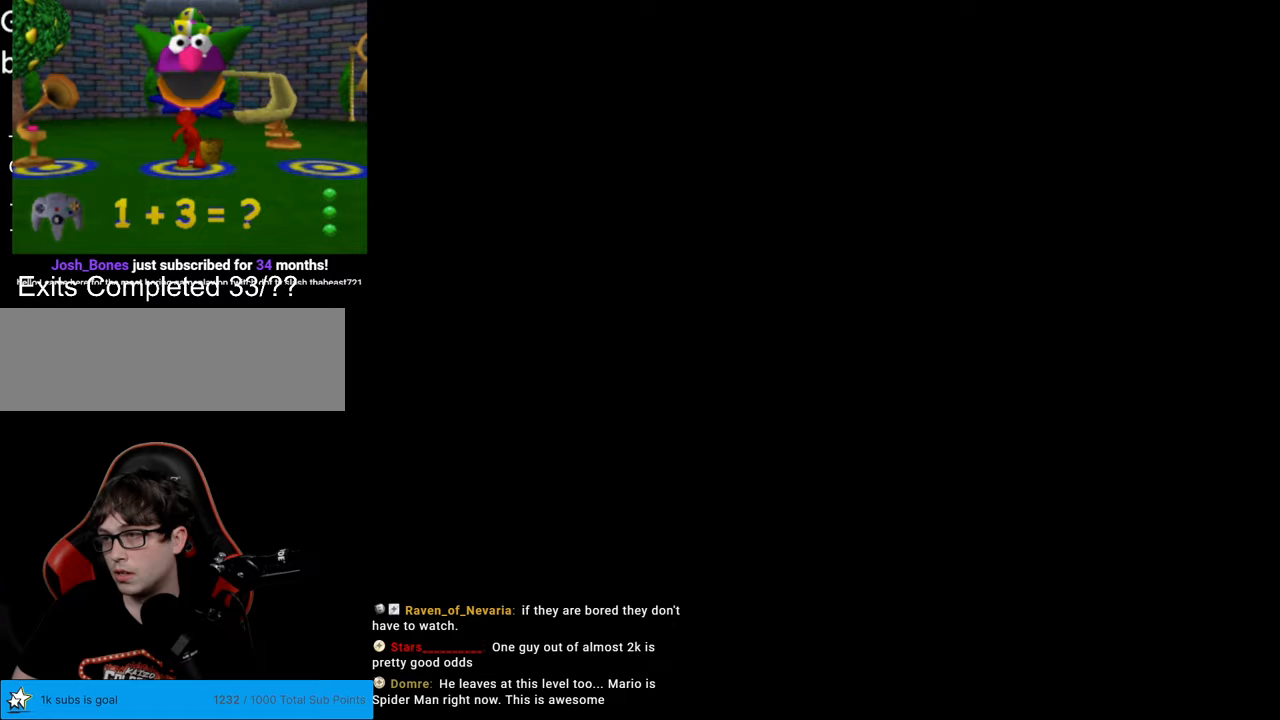
Gameplay with a controller (Nintendo layout); each line is a JSON object with the inputs held at the frame after it. "events" lists button and stick changes between this image and that frame as [ms after this image, input, new state], when the widget could be followed in between. Not read: L3 R3.
{"buttons": ["B", "Y"], "events": [[250, "Y", "down"], [267, "B", "down"]]}
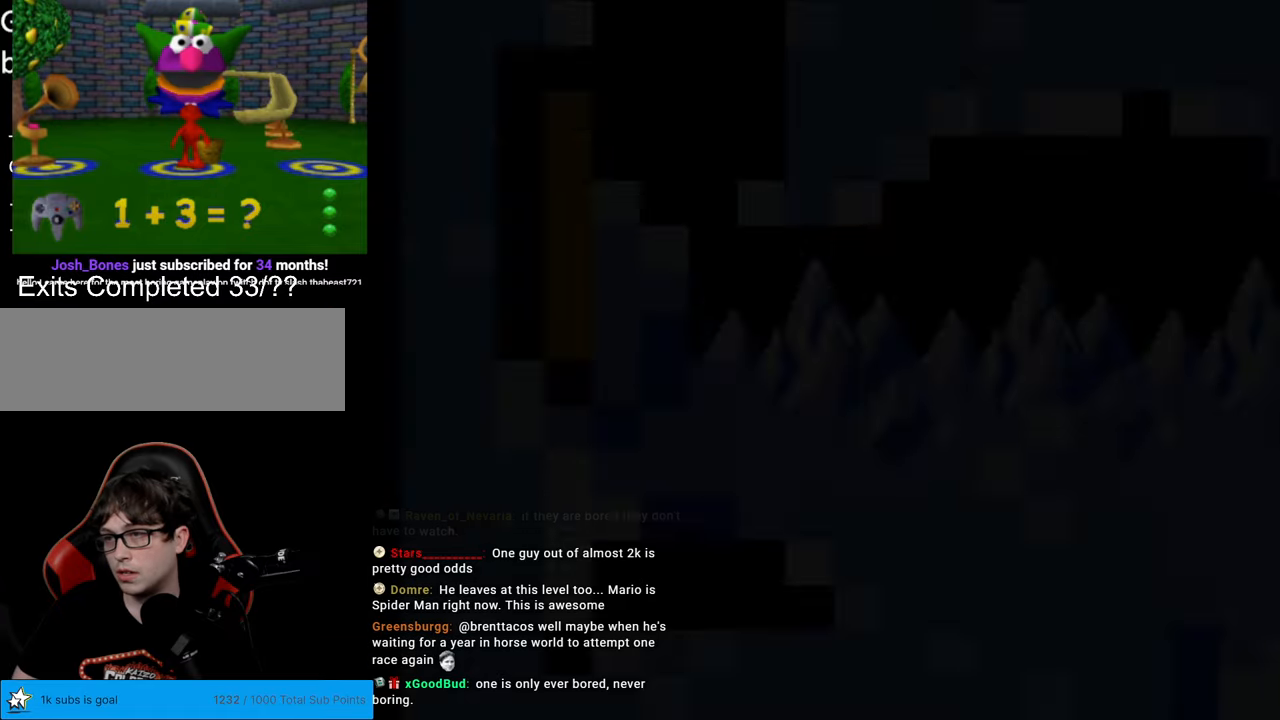
{"buttons": ["Y"], "events": [[67, "B", "up"]]}
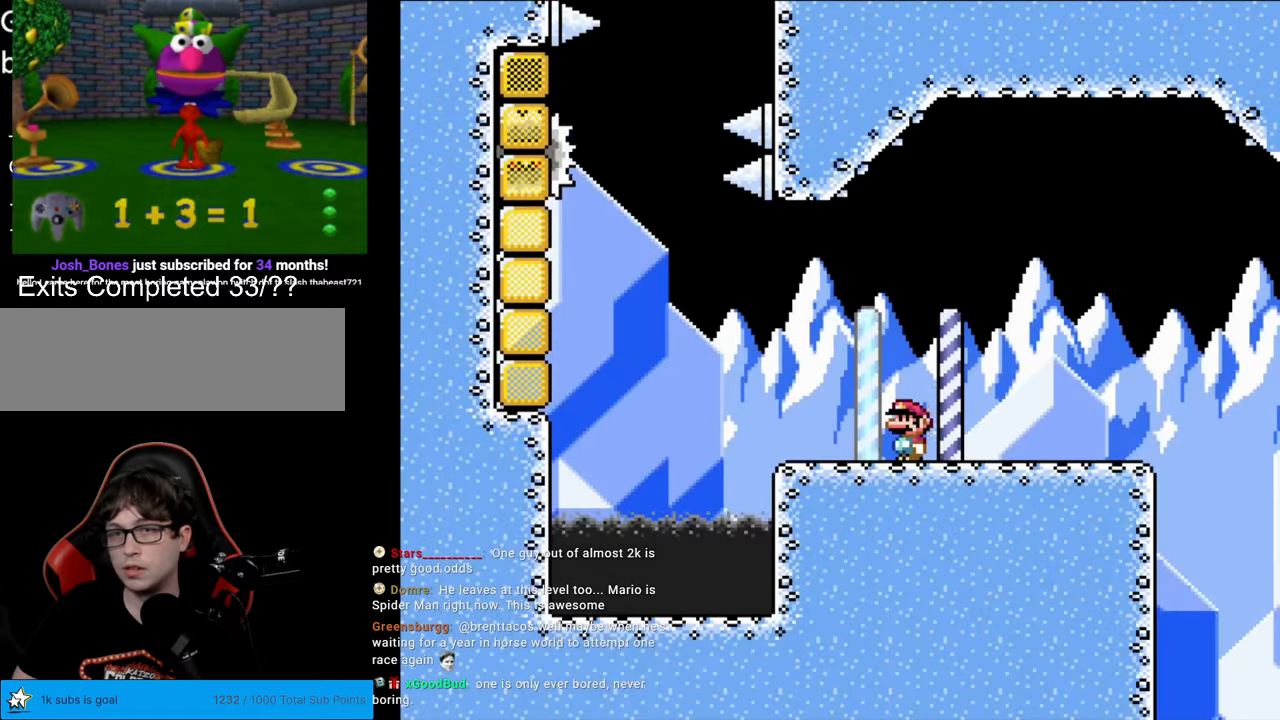
{"buttons": ["Y"], "events": []}
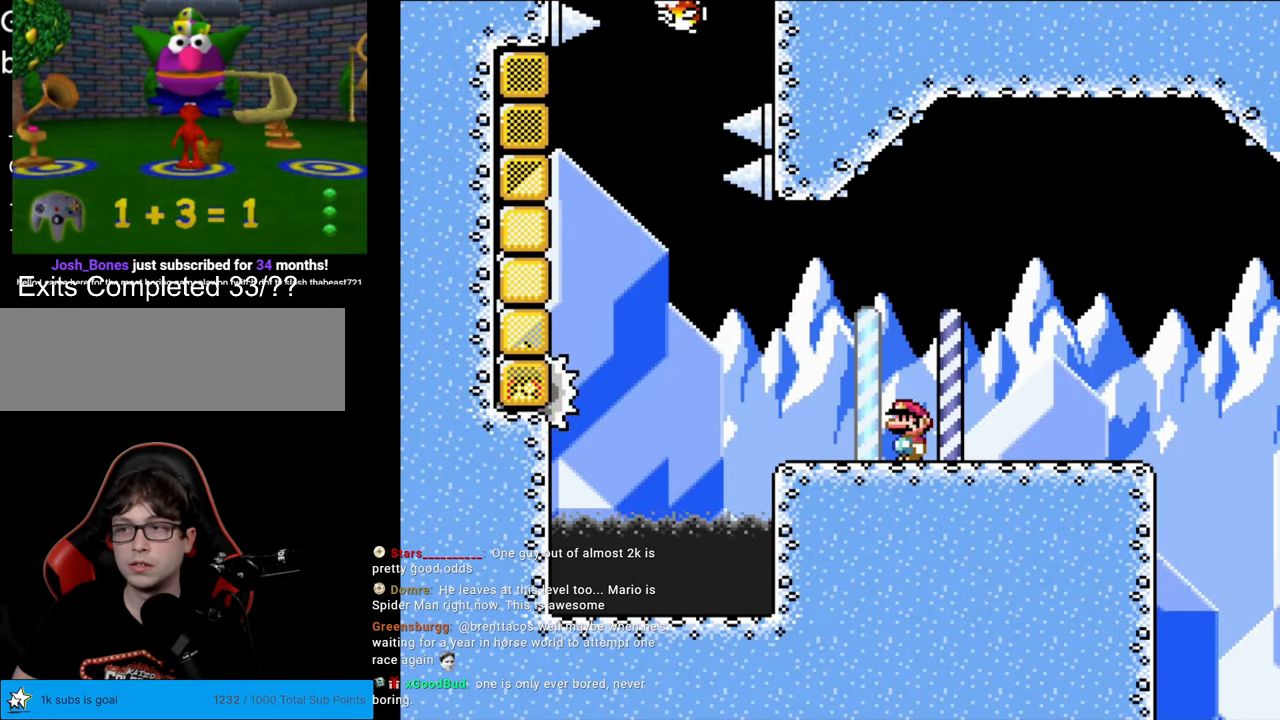
{"buttons": ["Y", "DPAD_LEFT"], "events": [[67, "DPAD_LEFT", "down"]]}
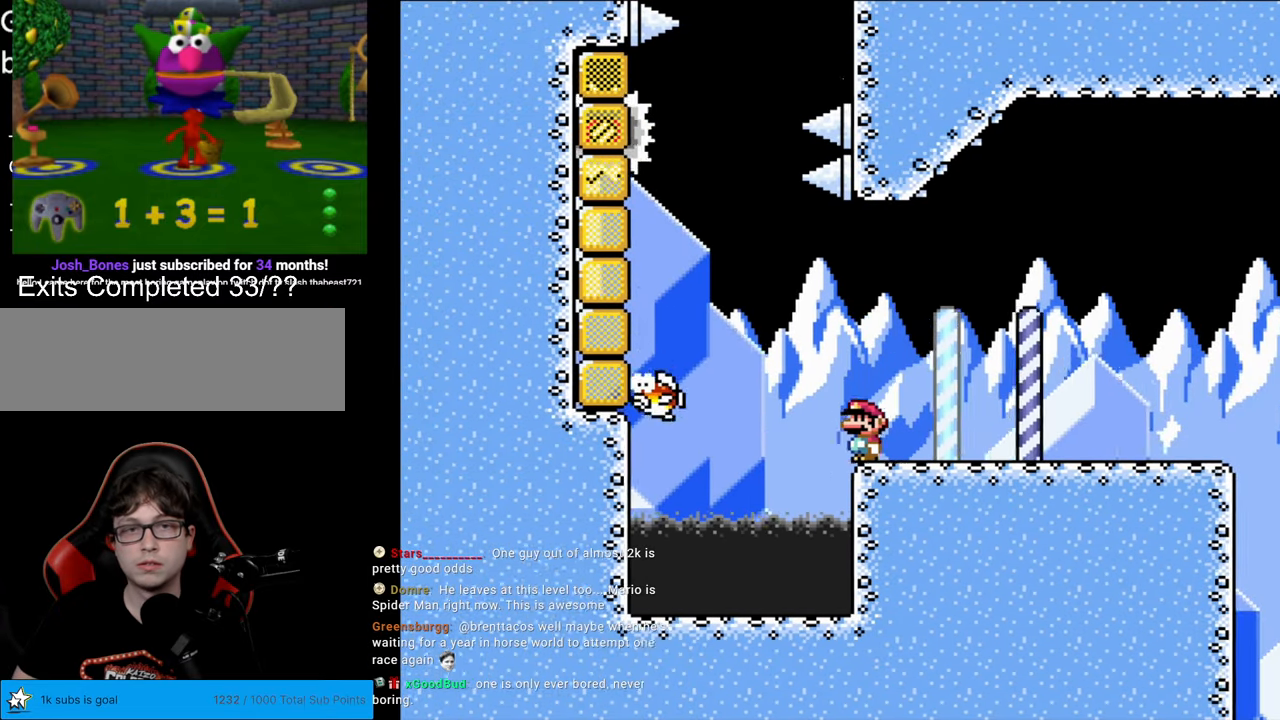
{"buttons": ["B", "Y", "DPAD_LEFT"], "events": [[33, "B", "down"]]}
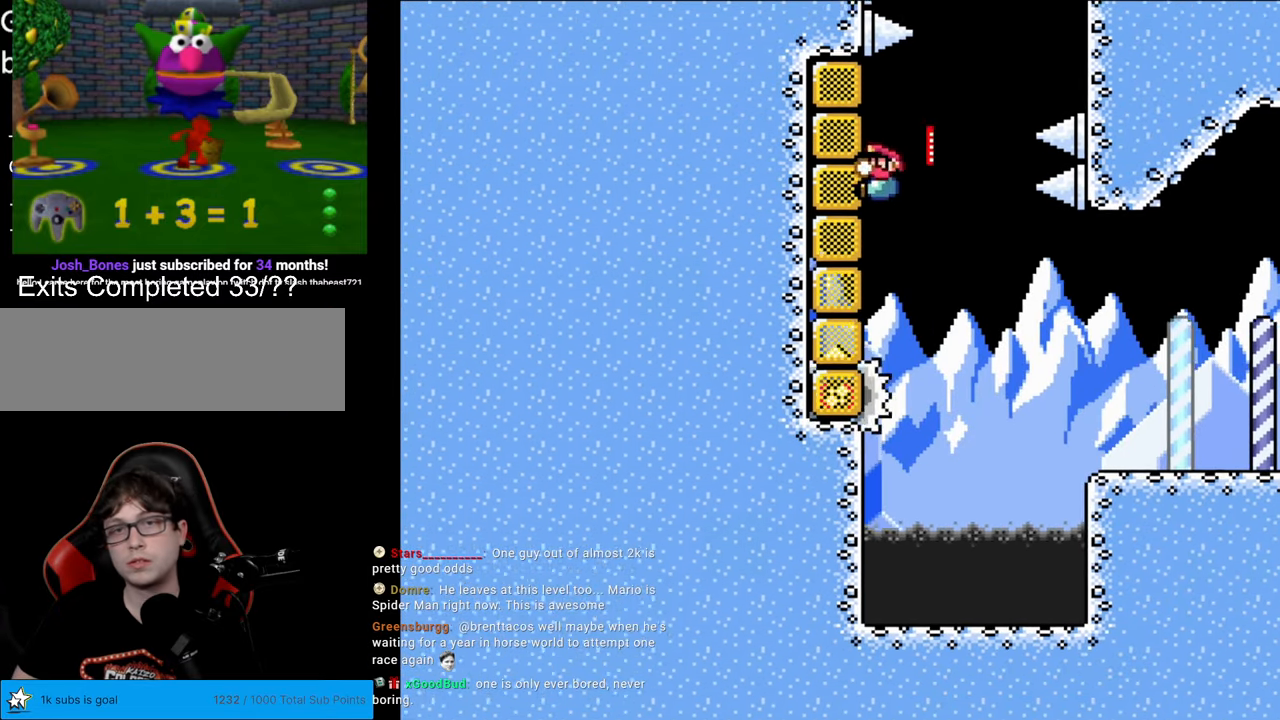
{"buttons": ["B", "Y", "DPAD_UP", "DPAD_RIGHT"], "events": [[17, "B", "up"], [100, "B", "down"], [100, "DPAD_UP", "down"], [117, "DPAD_LEFT", "up"], [167, "DPAD_RIGHT", "down"], [167, "DPAD_UP", "up"], [467, "DPAD_UP", "down"]]}
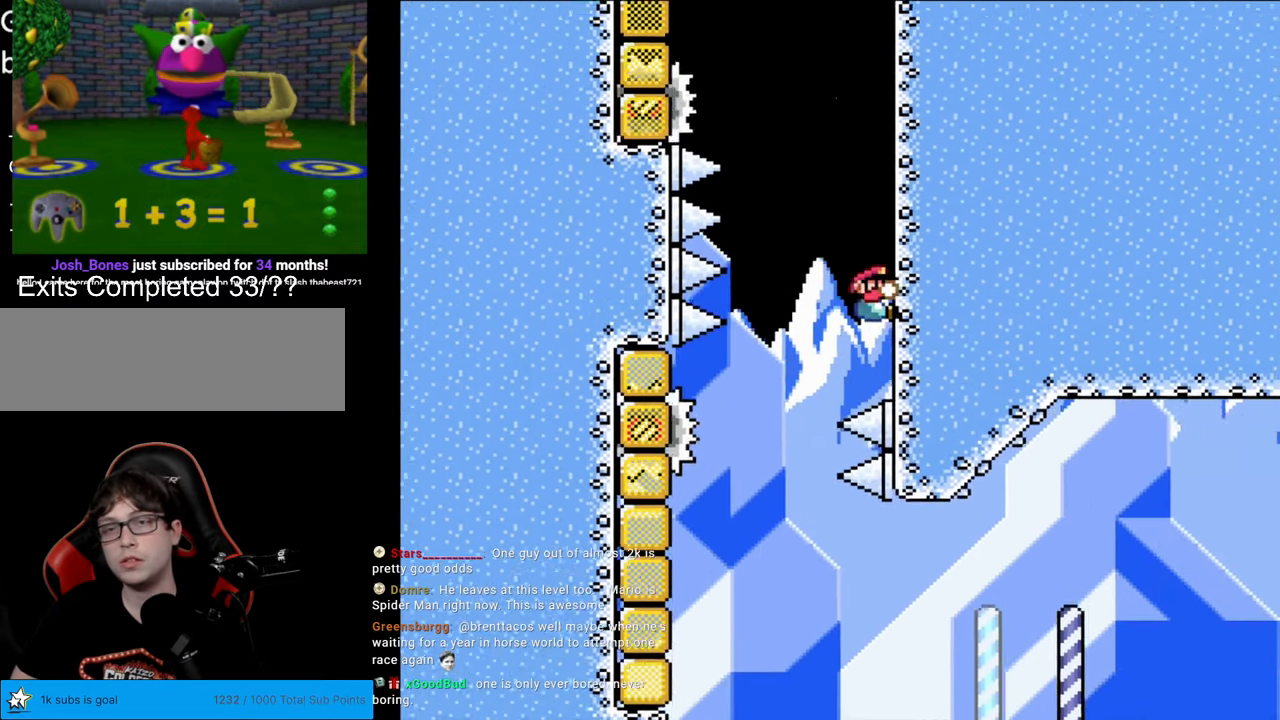
{"buttons": ["Y", "DPAD_UP", "DPAD_RIGHT"], "events": [[167, "B", "up"]]}
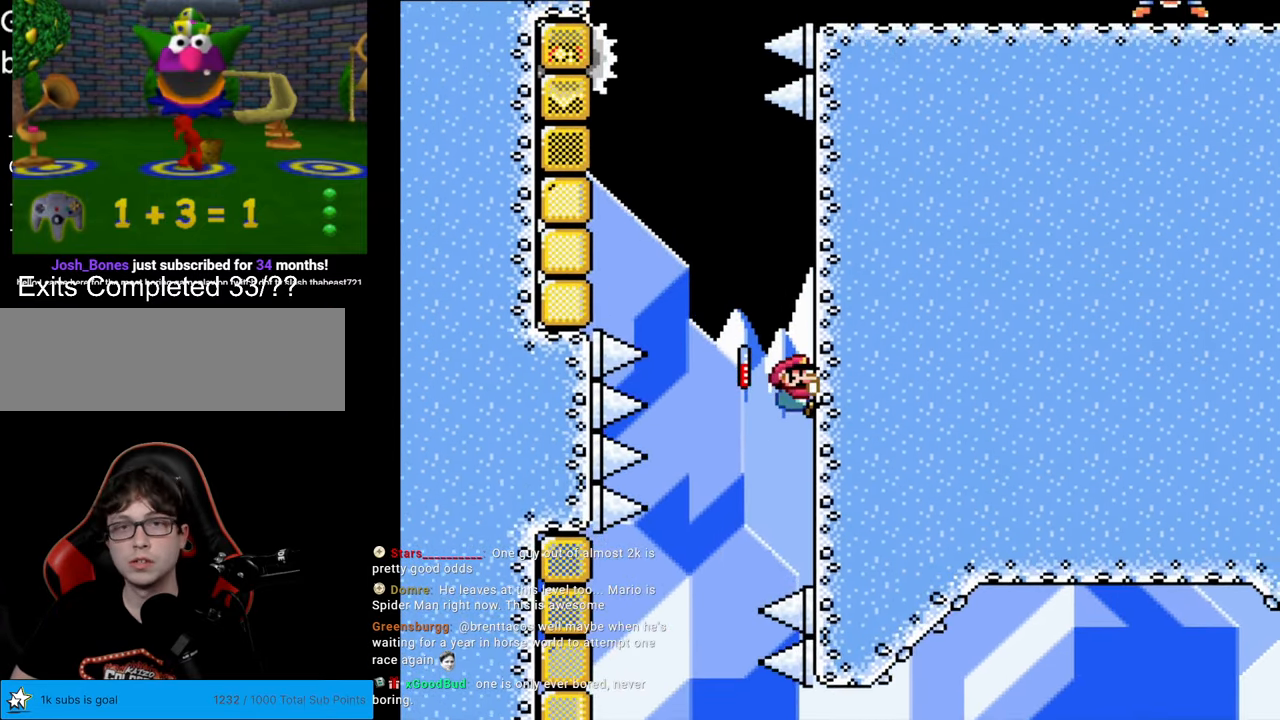
{"buttons": ["Y", "DPAD_UP", "DPAD_RIGHT"], "events": []}
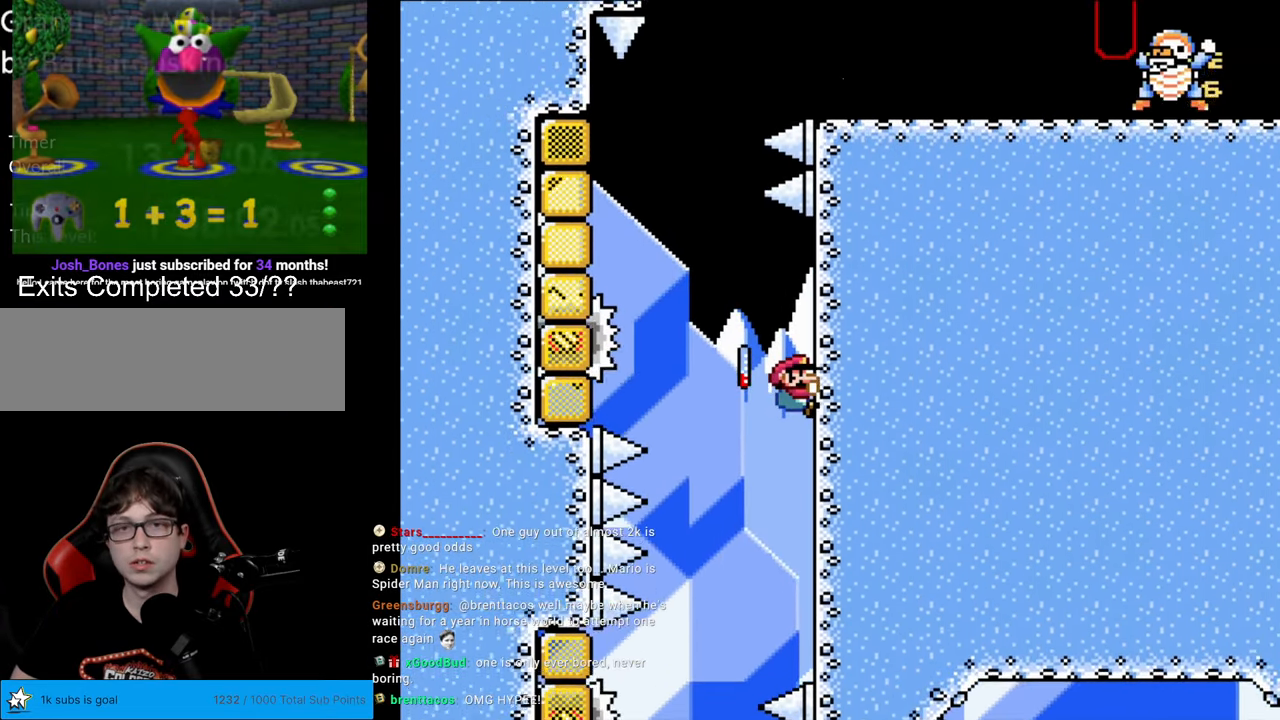
{"buttons": ["Y"], "events": [[267, "DPAD_RIGHT", "up"], [267, "DPAD_UP", "up"]]}
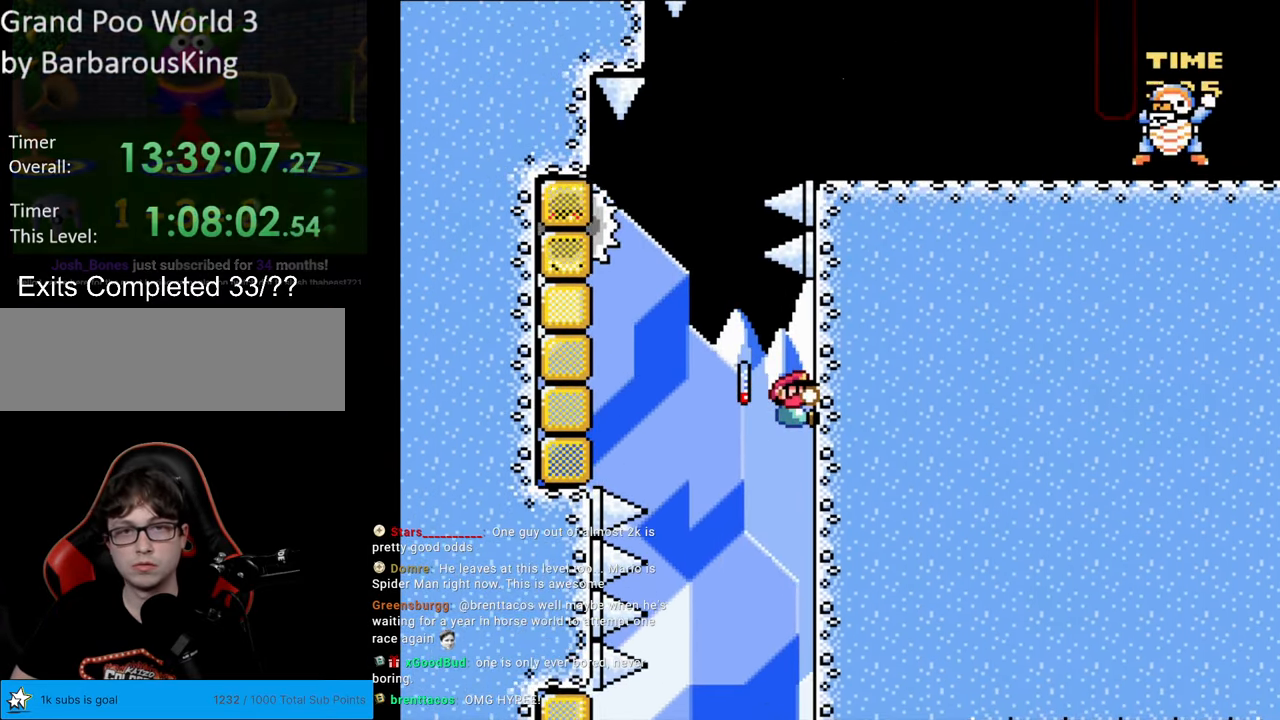
{"buttons": ["B", "Y", "DPAD_LEFT"], "events": [[217, "DPAD_LEFT", "down"], [250, "B", "down"]]}
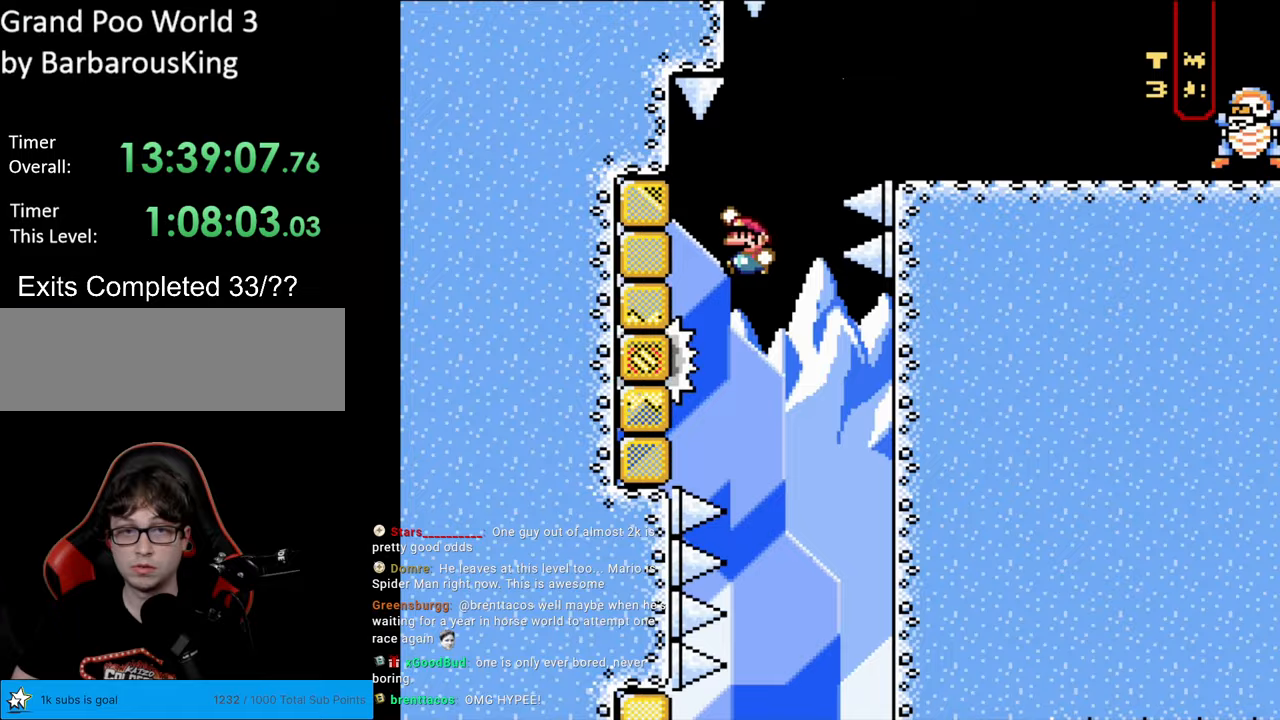
{"buttons": ["B", "Y", "DPAD_RIGHT"], "events": [[83, "B", "up"], [217, "B", "down"], [233, "DPAD_LEFT", "up"], [250, "DPAD_RIGHT", "down"]]}
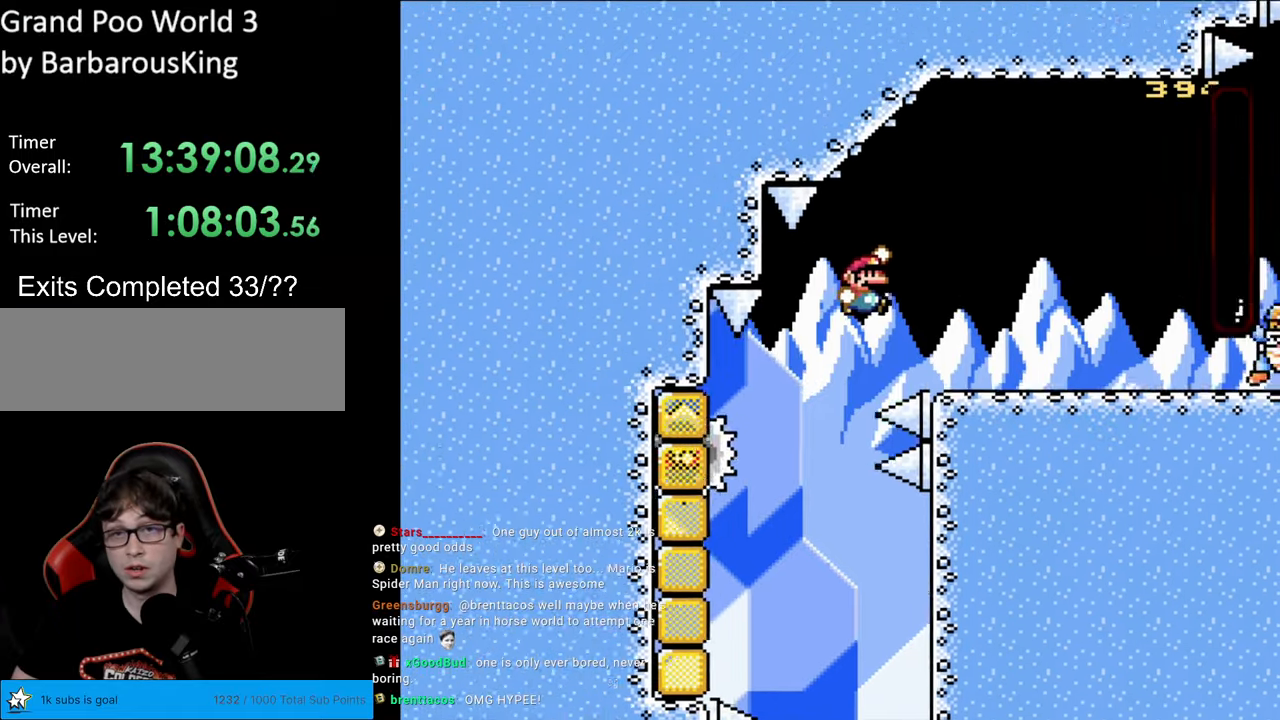
{"buttons": ["B", "Y", "DPAD_LEFT"], "events": [[200, "B", "up"], [417, "DPAD_RIGHT", "up"], [483, "B", "down"], [483, "DPAD_LEFT", "down"]]}
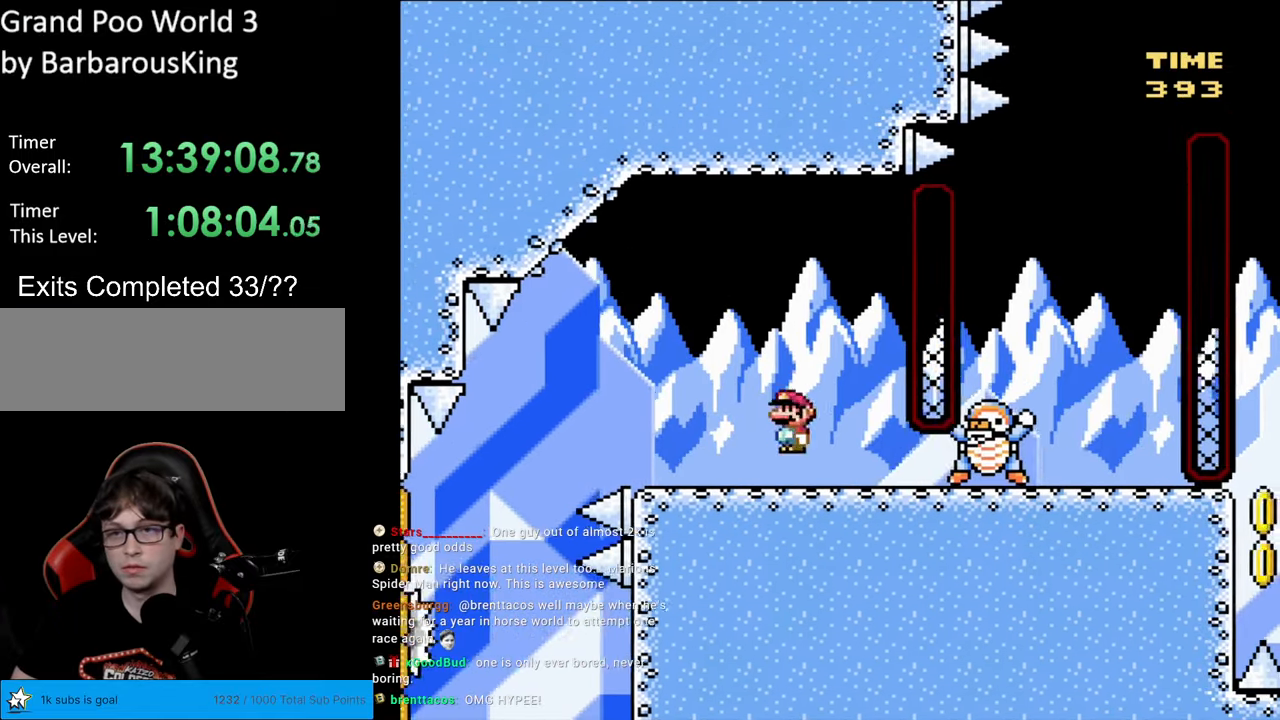
{"buttons": ["Y", "DPAD_RIGHT"], "events": [[283, "DPAD_LEFT", "up"], [300, "B", "up"], [417, "DPAD_RIGHT", "down"]]}
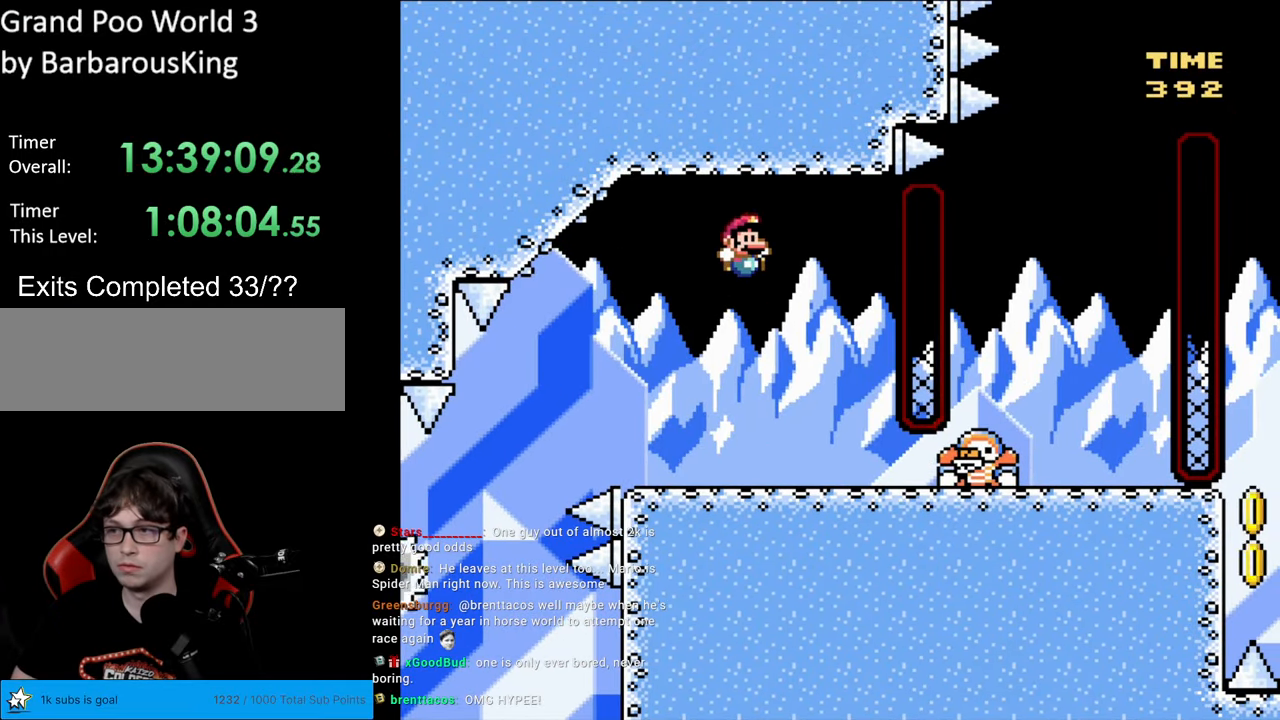
{"buttons": ["B", "Y"], "events": [[50, "DPAD_RIGHT", "up"], [67, "DPAD_UP", "down"], [83, "DPAD_LEFT", "down"], [83, "DPAD_UP", "up"], [200, "DPAD_LEFT", "up"], [300, "B", "down"]]}
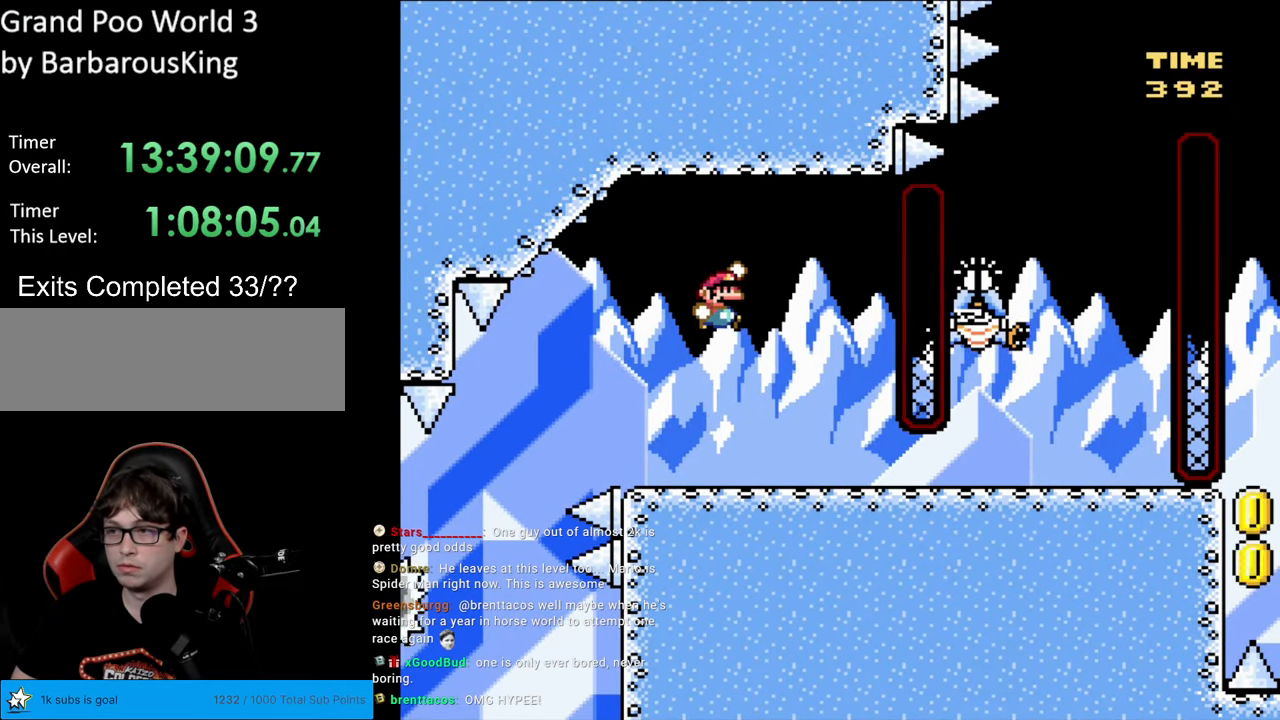
{"buttons": ["Y", "DPAD_RIGHT"], "events": [[17, "DPAD_RIGHT", "down"], [50, "B", "up"]]}
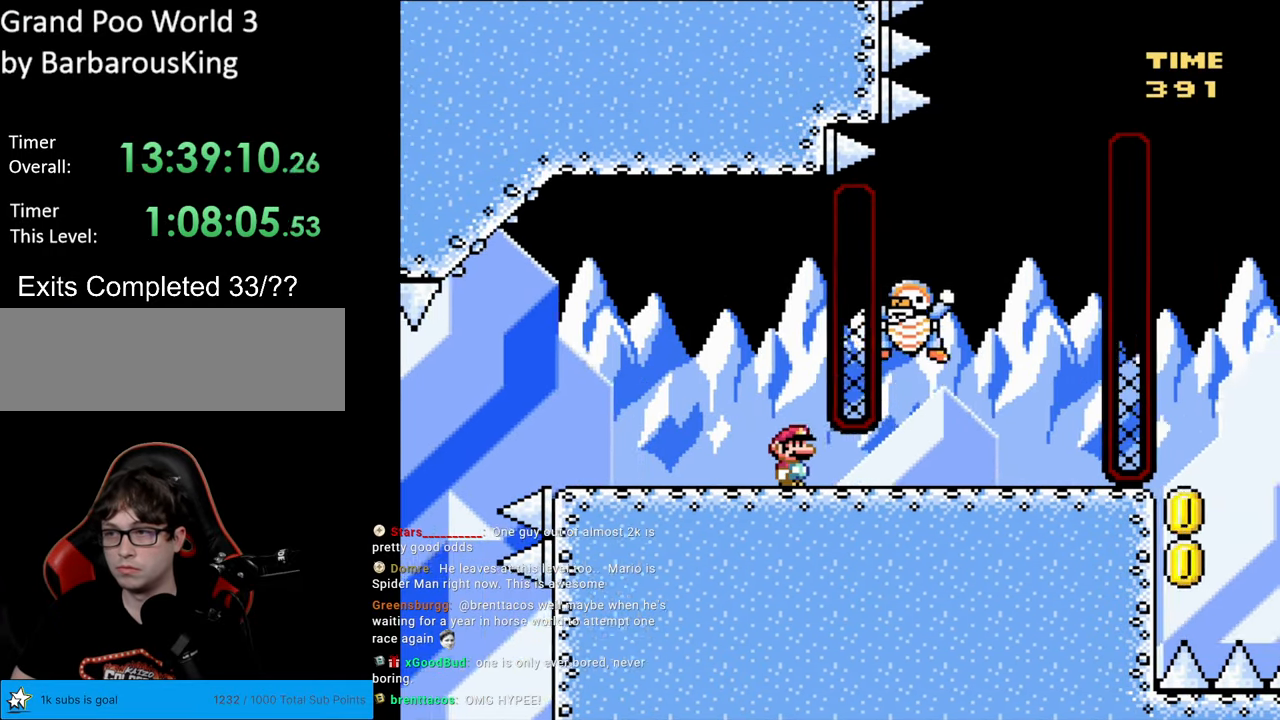
{"buttons": ["B", "Y", "DPAD_LEFT"], "events": [[317, "B", "down"], [400, "DPAD_RIGHT", "up"], [417, "DPAD_LEFT", "down"]]}
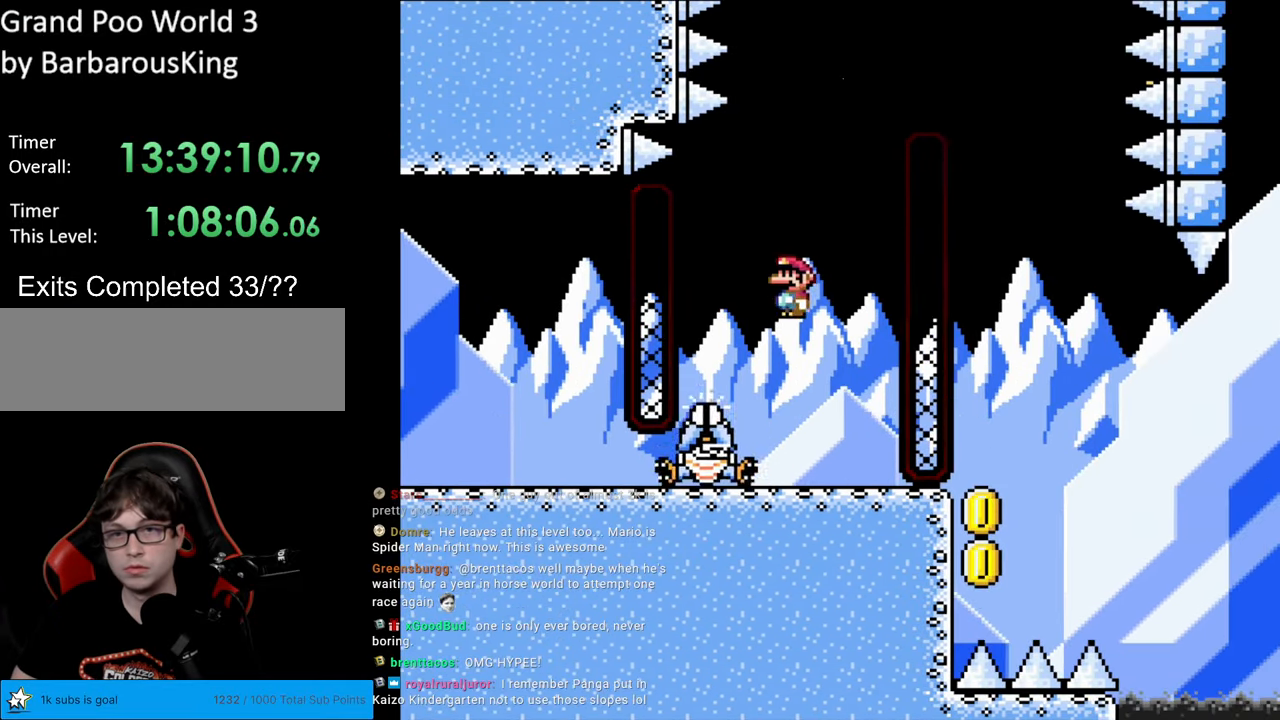
{"buttons": ["B", "Y", "DPAD_RIGHT"], "events": [[117, "B", "up"], [250, "DPAD_LEFT", "up"], [283, "B", "down"], [300, "DPAD_RIGHT", "down"]]}
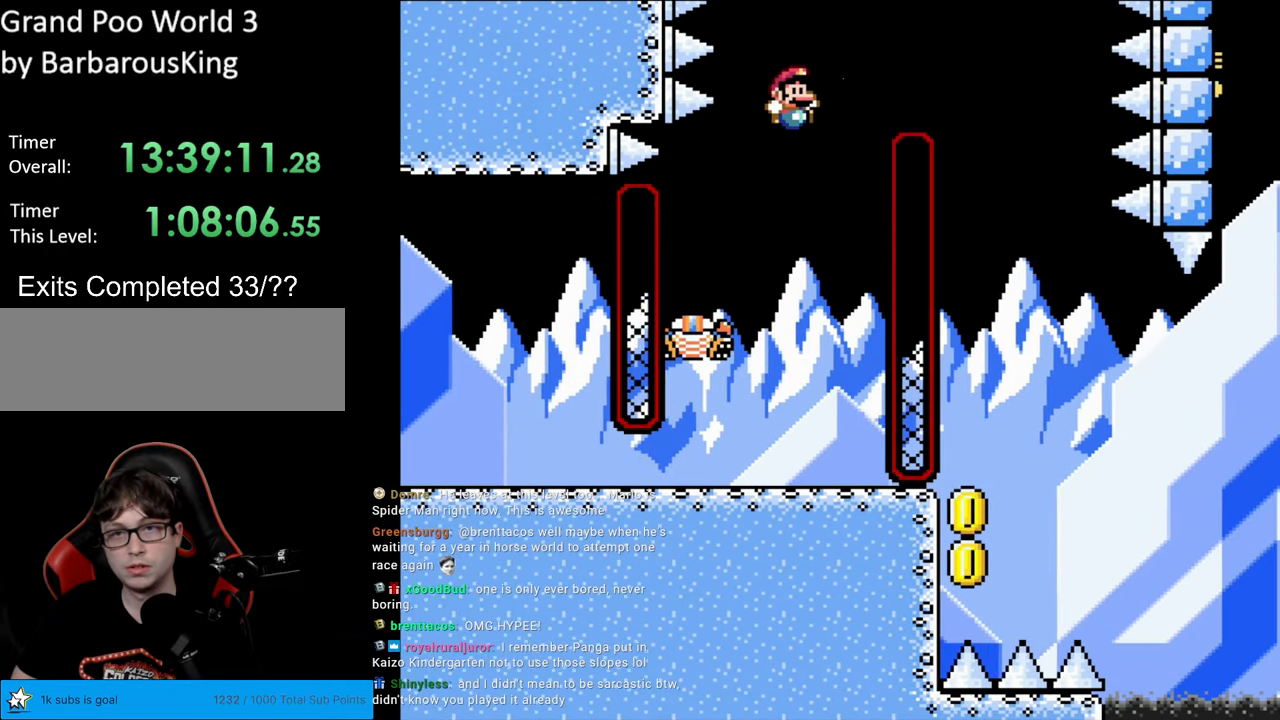
{"buttons": ["B", "Y", "DPAD_LEFT"], "events": [[217, "B", "up"], [417, "DPAD_RIGHT", "up"], [450, "B", "down"], [483, "DPAD_LEFT", "down"]]}
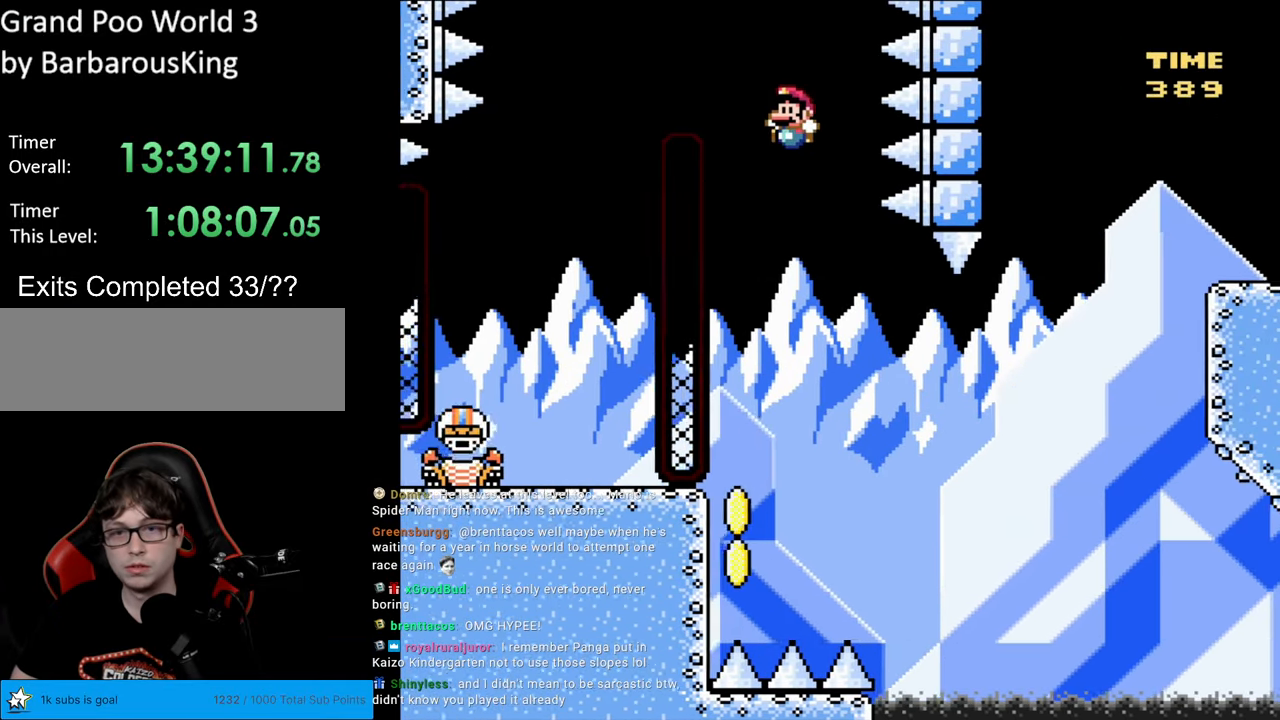
{"buttons": ["B", "Y", "DPAD_LEFT"], "events": [[167, "DPAD_LEFT", "up"], [250, "DPAD_LEFT", "down"], [367, "DPAD_LEFT", "up"], [433, "DPAD_LEFT", "down"]]}
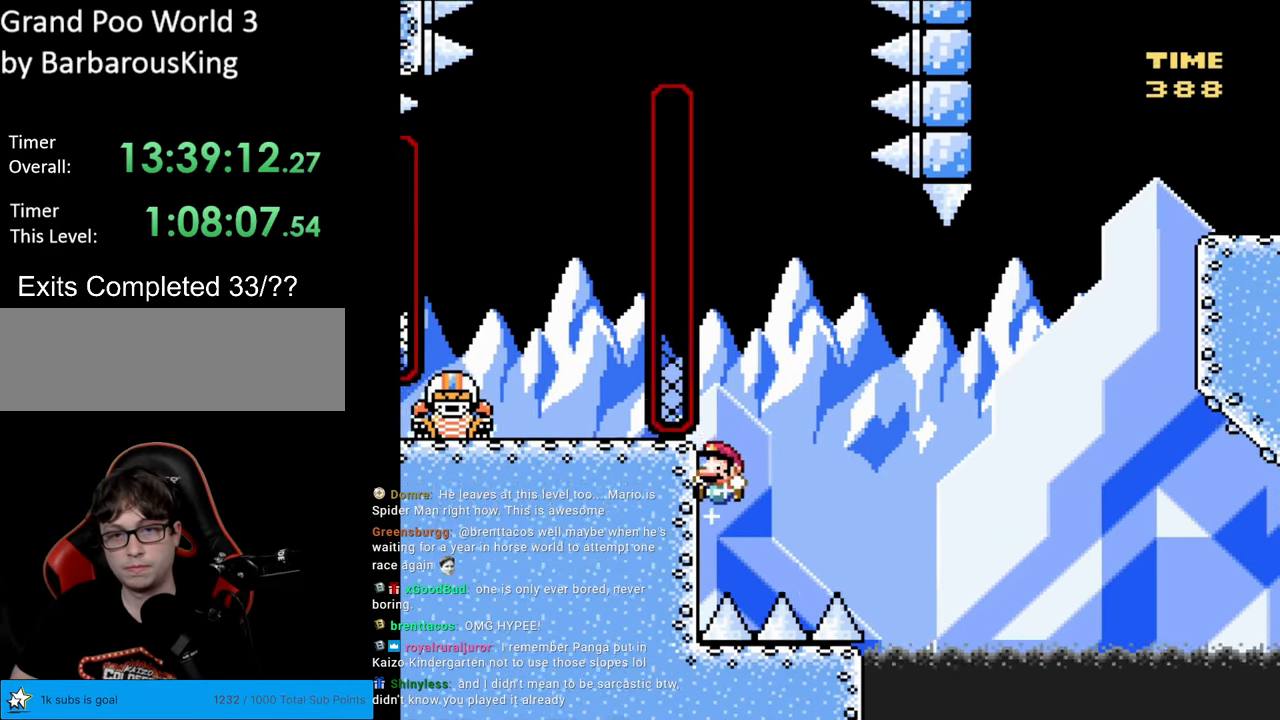
{"buttons": ["Y"], "events": [[83, "DPAD_UP", "down"], [167, "DPAD_LEFT", "up"], [183, "B", "up"], [217, "DPAD_UP", "up"], [333, "DPAD_DOWN", "down"], [483, "DPAD_DOWN", "up"]]}
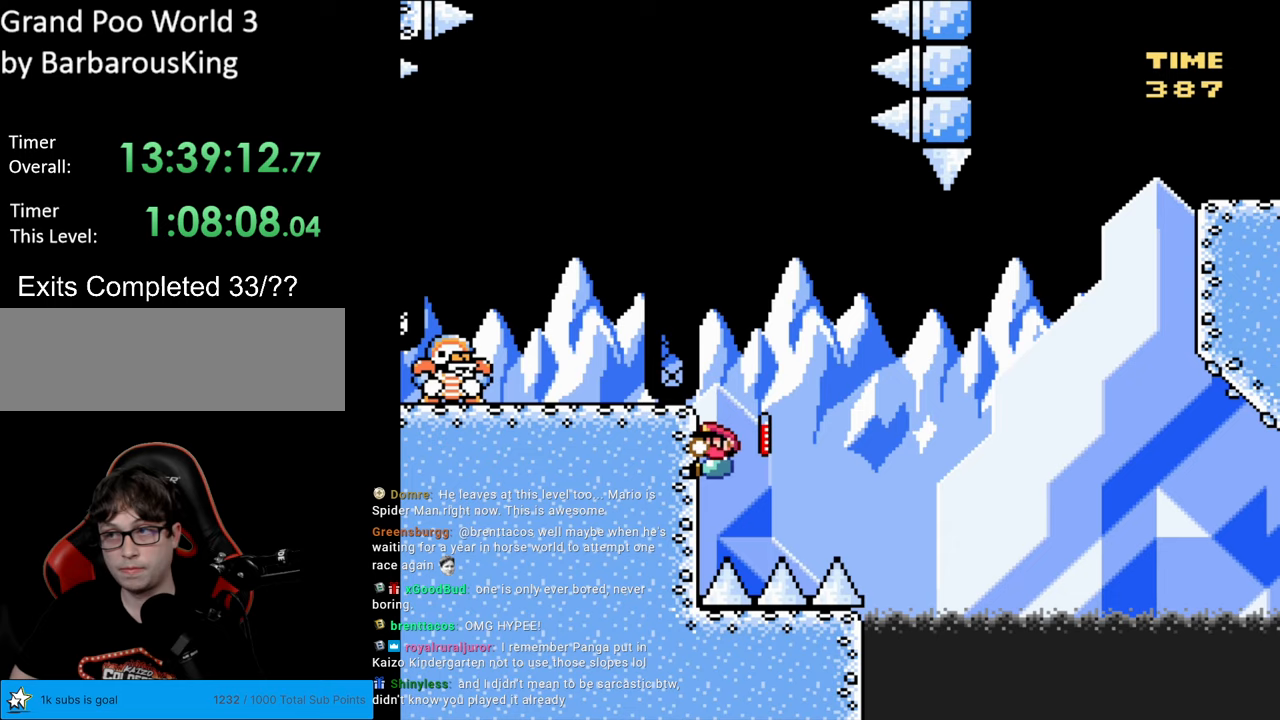
{"buttons": ["Y"], "events": []}
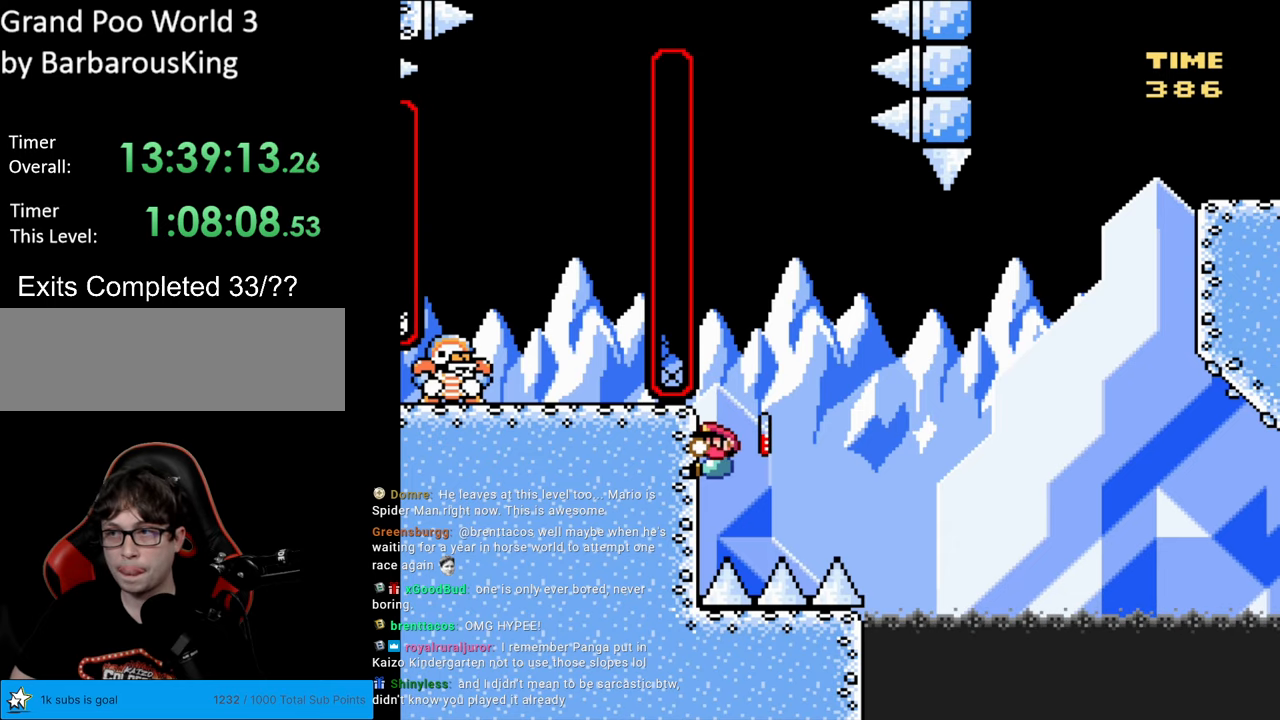
{"buttons": ["Y"], "events": []}
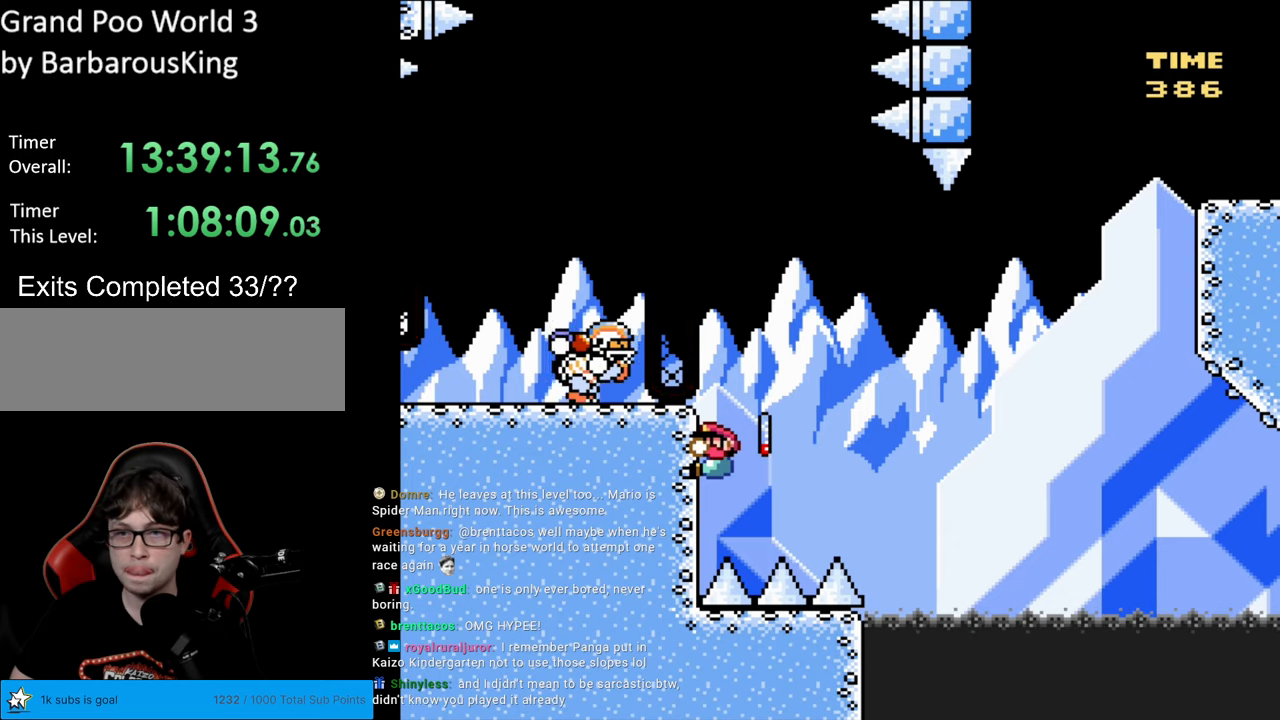
{"buttons": ["Y", "DPAD_LEFT"], "events": [[67, "DPAD_RIGHT", "down"], [83, "B", "down"], [450, "B", "up"], [450, "DPAD_LEFT", "down"], [450, "DPAD_RIGHT", "up"]]}
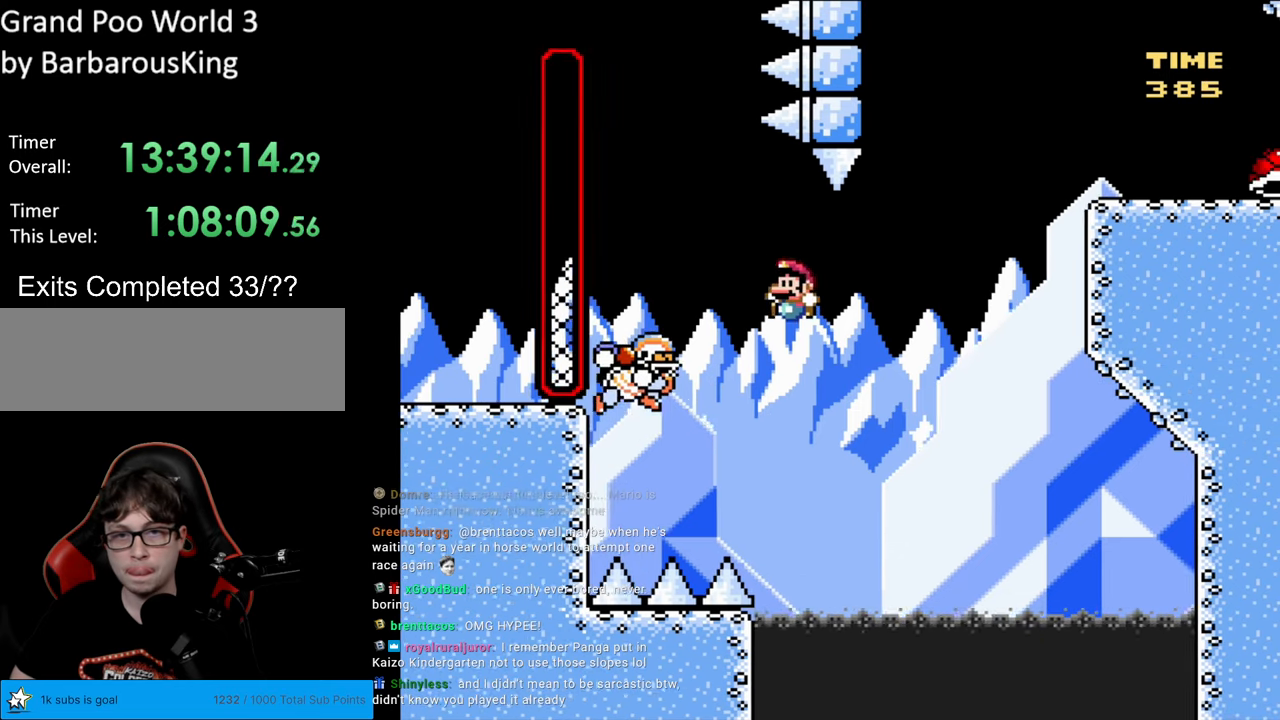
{"buttons": ["B", "Y", "DPAD_RIGHT"], "events": [[50, "B", "down"], [267, "DPAD_LEFT", "up"], [283, "DPAD_RIGHT", "down"], [400, "A", "down"], [400, "DPAD_RIGHT", "up"], [417, "A", "up"], [417, "DPAD_RIGHT", "down"]]}
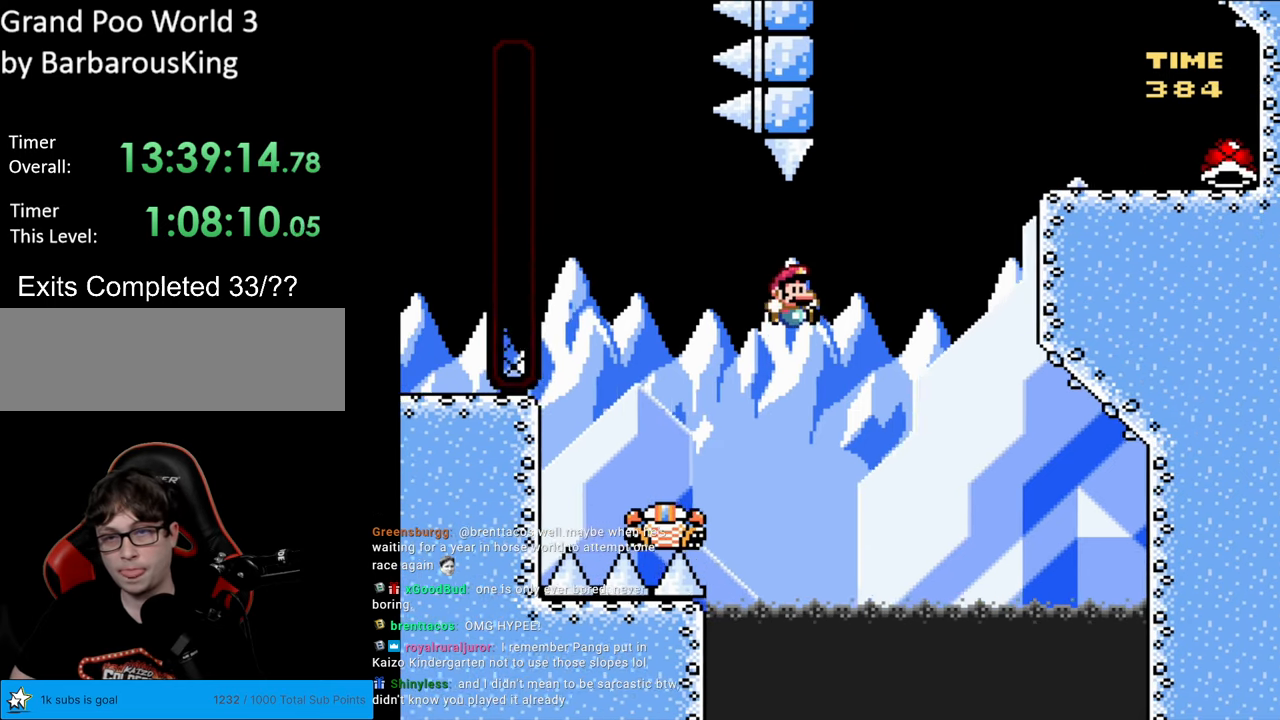
{"buttons": ["B", "Y", "DPAD_UP", "DPAD_RIGHT"], "events": [[467, "DPAD_UP", "down"]]}
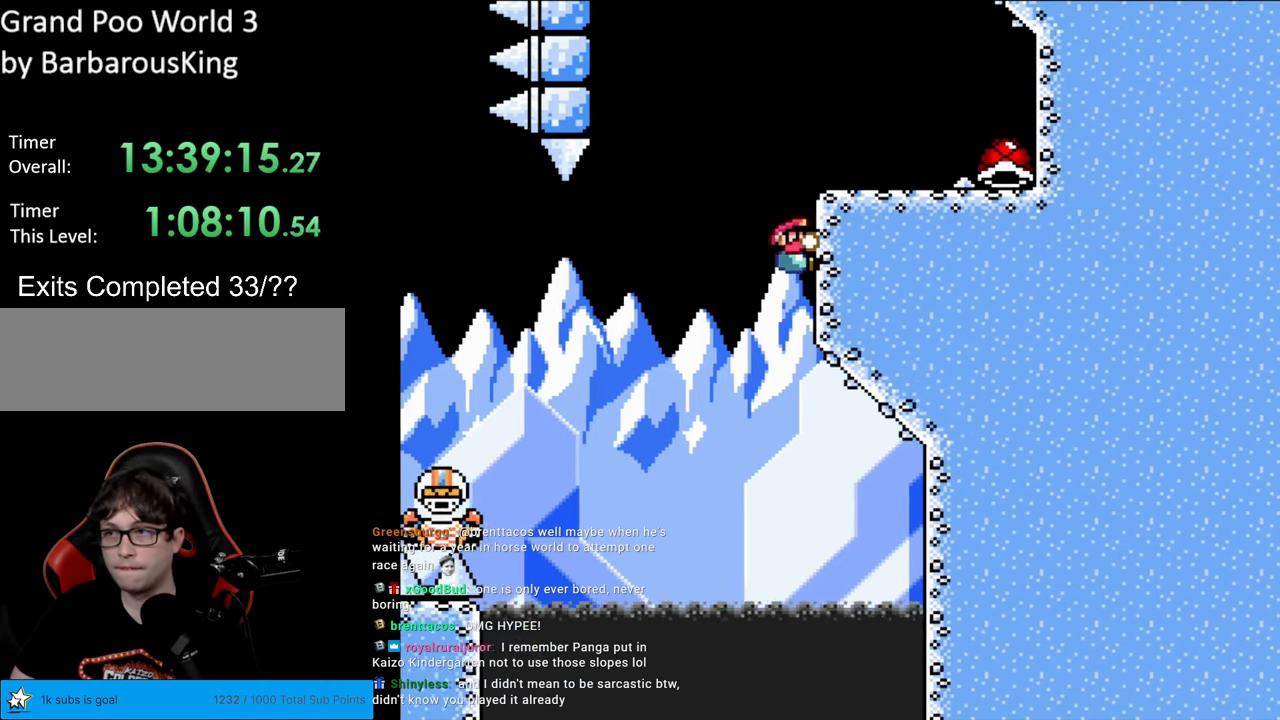
{"buttons": ["B", "Y", "DPAD_UP", "DPAD_RIGHT"], "events": []}
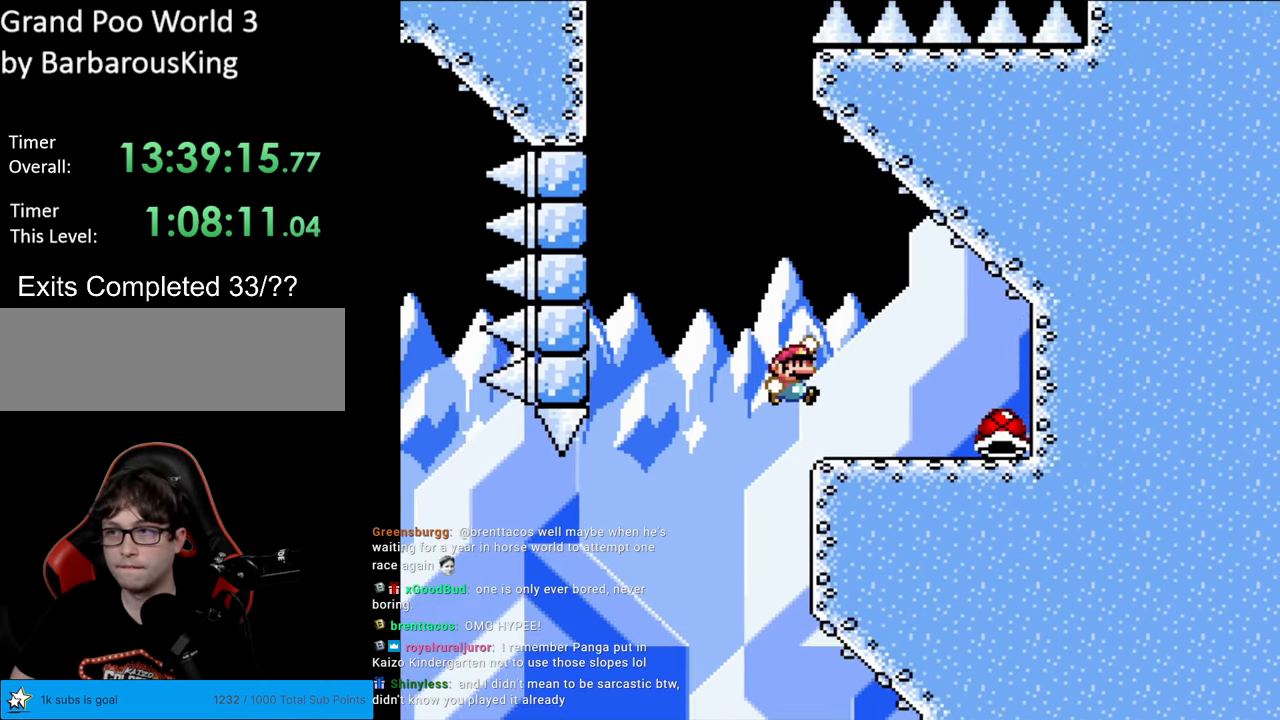
{"buttons": ["Y", "DPAD_RIGHT"], "events": [[50, "DPAD_UP", "up"], [167, "B", "up"]]}
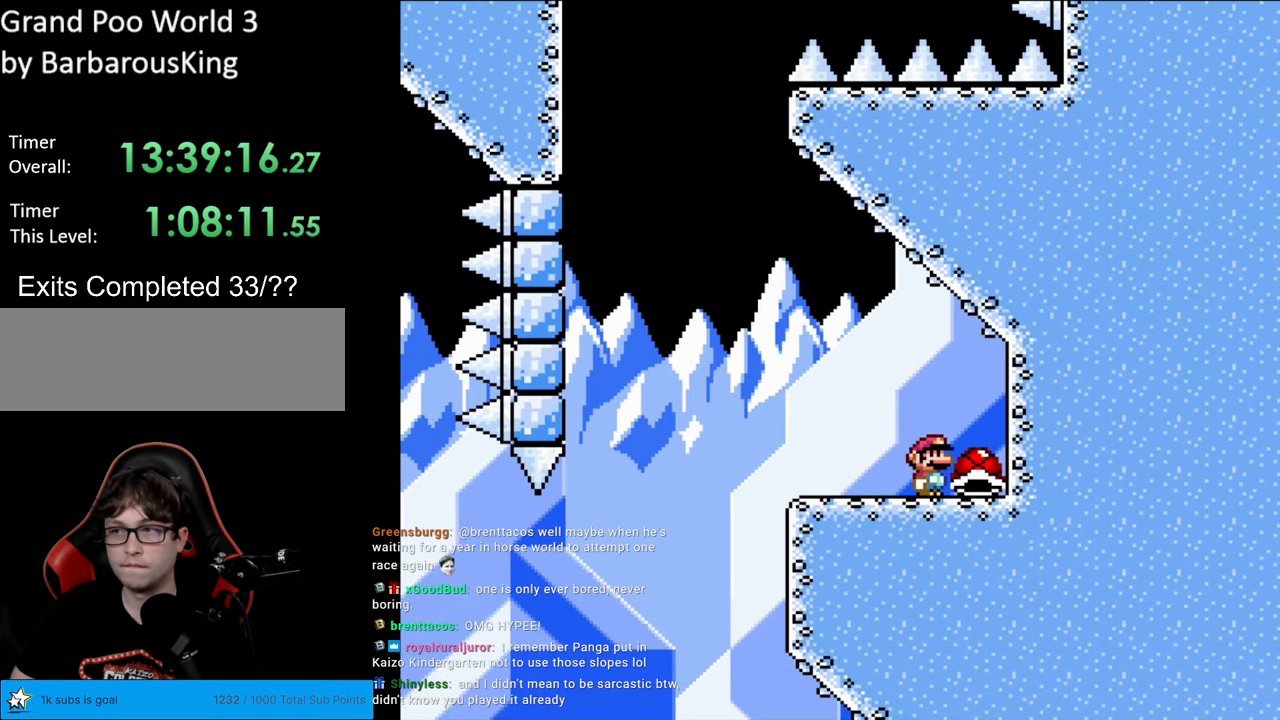
{"buttons": ["Y", "DPAD_LEFT"], "events": [[67, "DPAD_RIGHT", "up"], [183, "DPAD_LEFT", "down"]]}
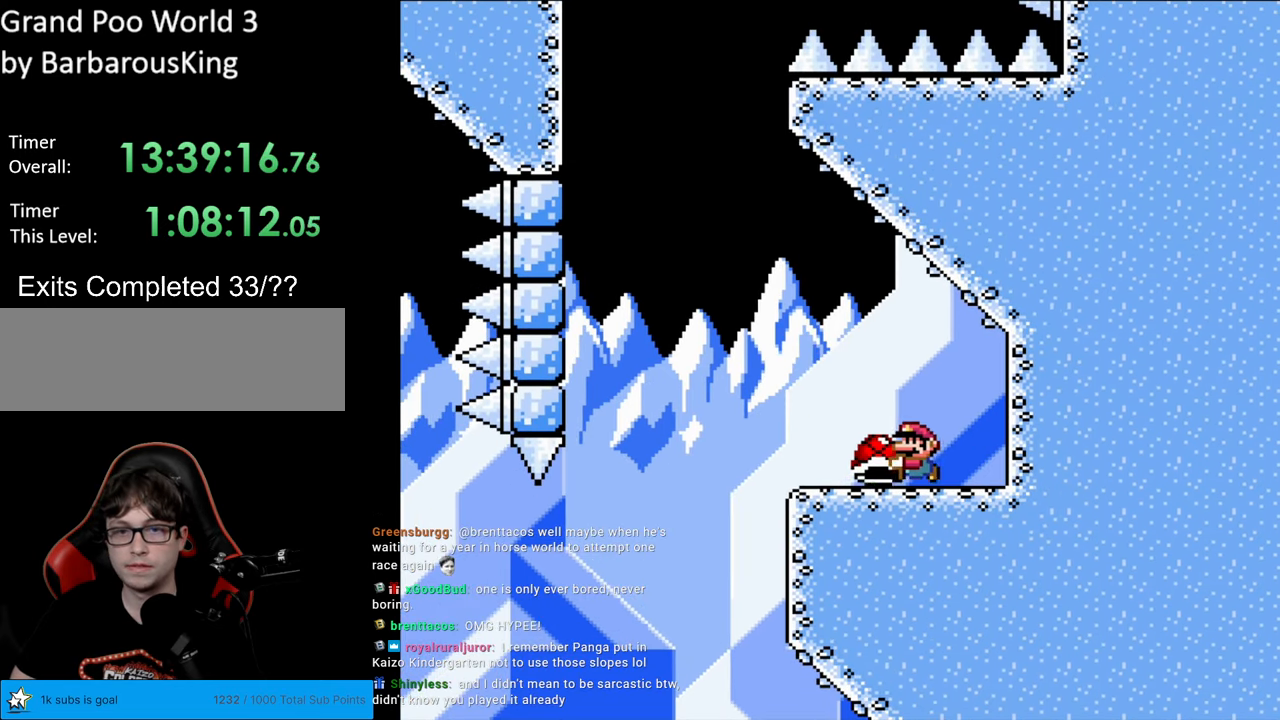
{"buttons": ["B", "Y"], "events": [[267, "B", "down"], [317, "DPAD_LEFT", "up"], [333, "DPAD_RIGHT", "down"], [350, "DPAD_RIGHT", "up"]]}
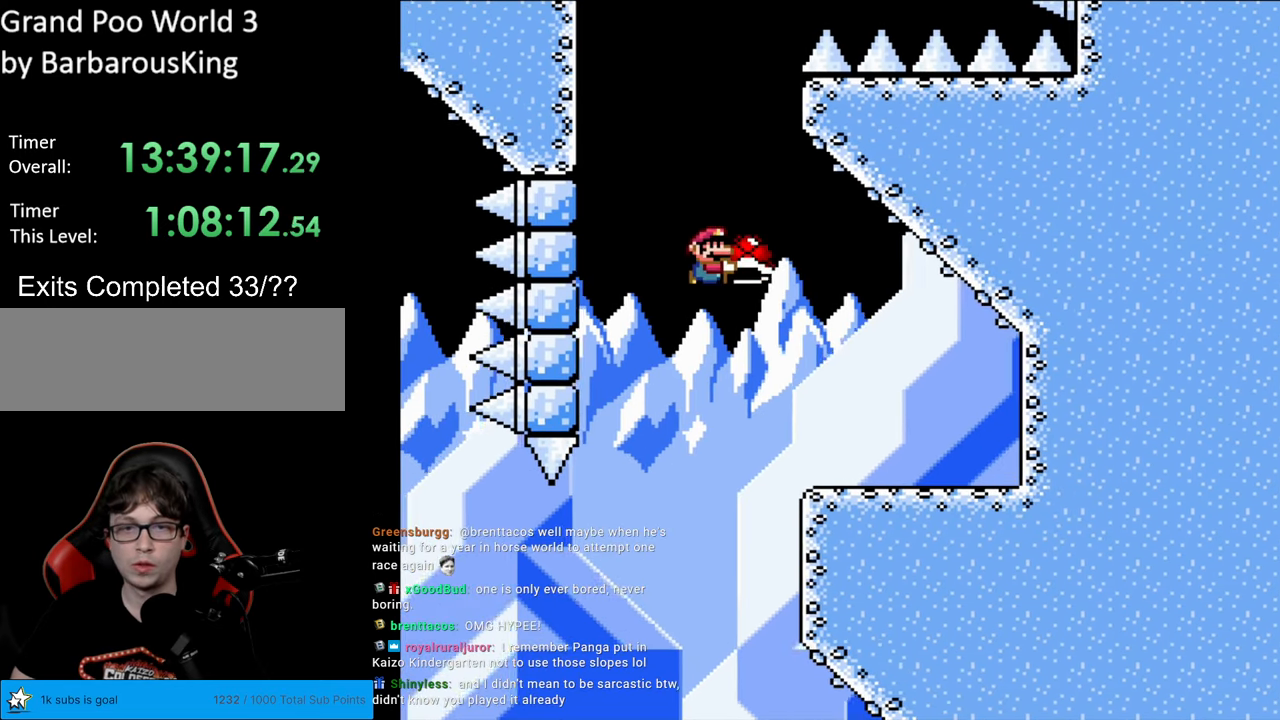
{"buttons": ["B", "Y", "DPAD_UP", "DPAD_LEFT"], "events": [[233, "DPAD_UP", "down"], [267, "Y", "up"], [317, "Y", "down"], [433, "DPAD_LEFT", "down"]]}